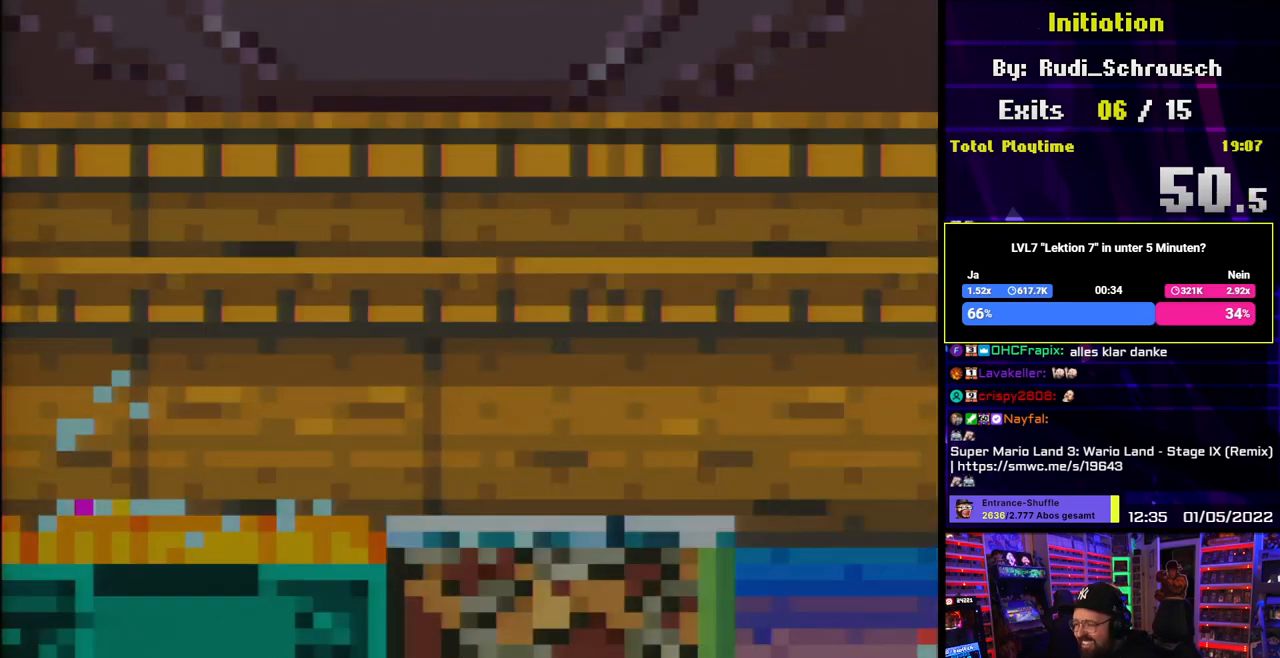
Gameplay with a controller (Nintendo layout); each line is a JSON object with the inputs held at the frame after it. "events" lists button and stick changes between this image and that frame as [ms after this image, input, new state], when the widget could be followed in between. Not read: L3 R3.
{"buttons": ["Y", "DPAD_RIGHT"], "events": []}
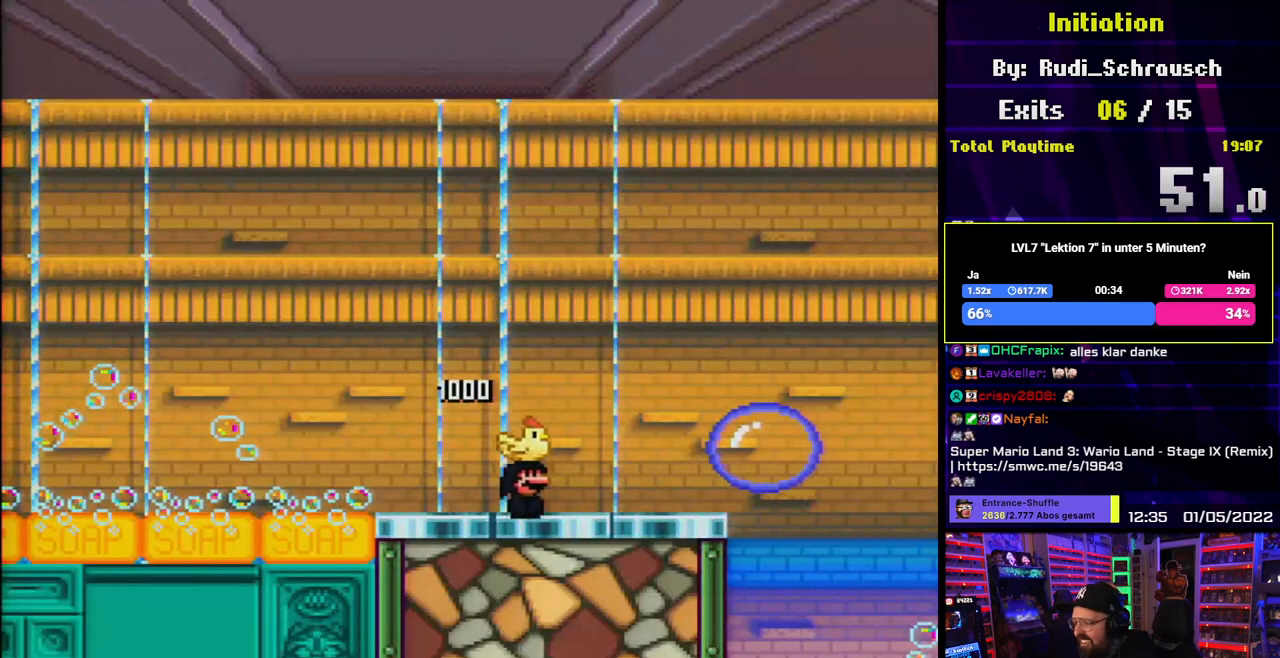
{"buttons": ["B", "Y", "DPAD_RIGHT"], "events": [[283, "B", "down"]]}
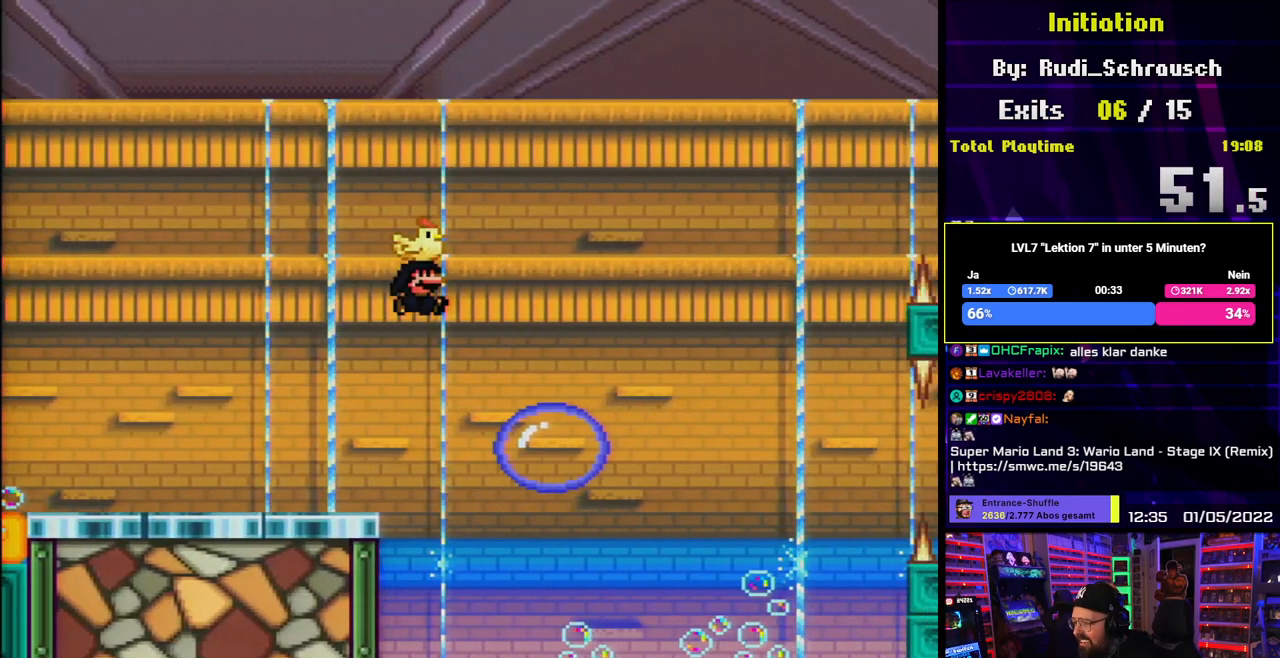
{"buttons": ["B", "Y", "DPAD_RIGHT"], "events": []}
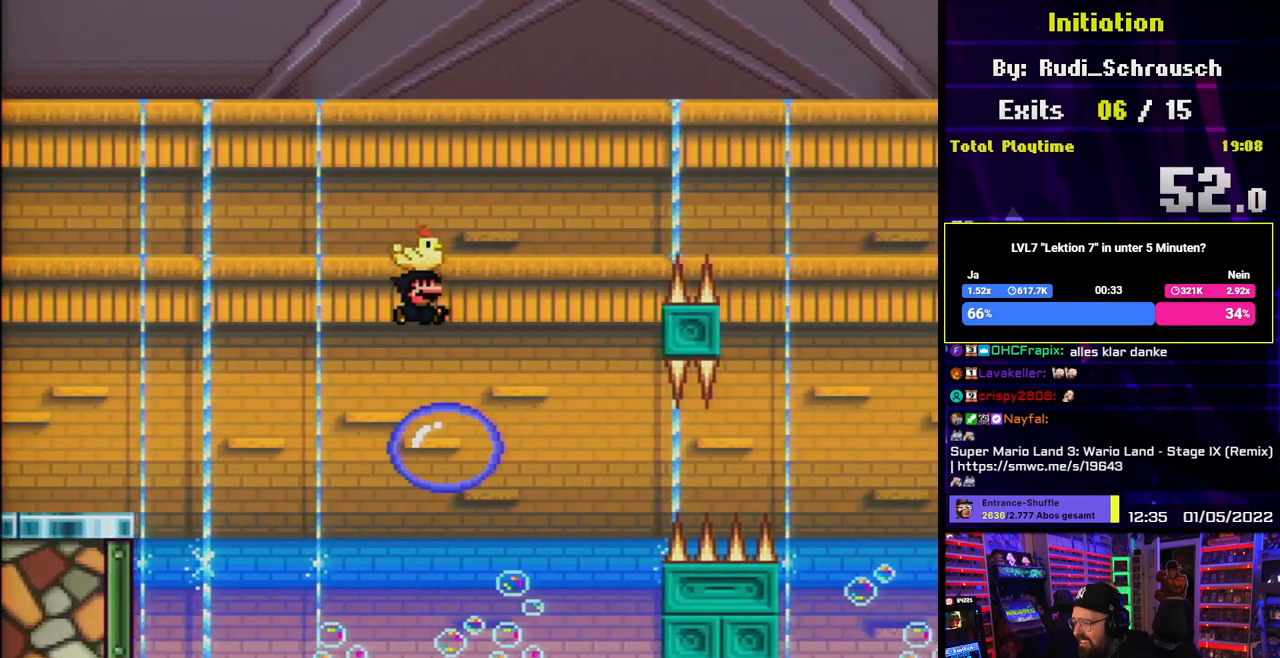
{"buttons": ["Y", "DPAD_LEFT"], "events": [[17, "DPAD_RIGHT", "up"], [83, "B", "up"], [100, "DPAD_LEFT", "down"], [217, "DPAD_LEFT", "up"], [417, "DPAD_LEFT", "down"]]}
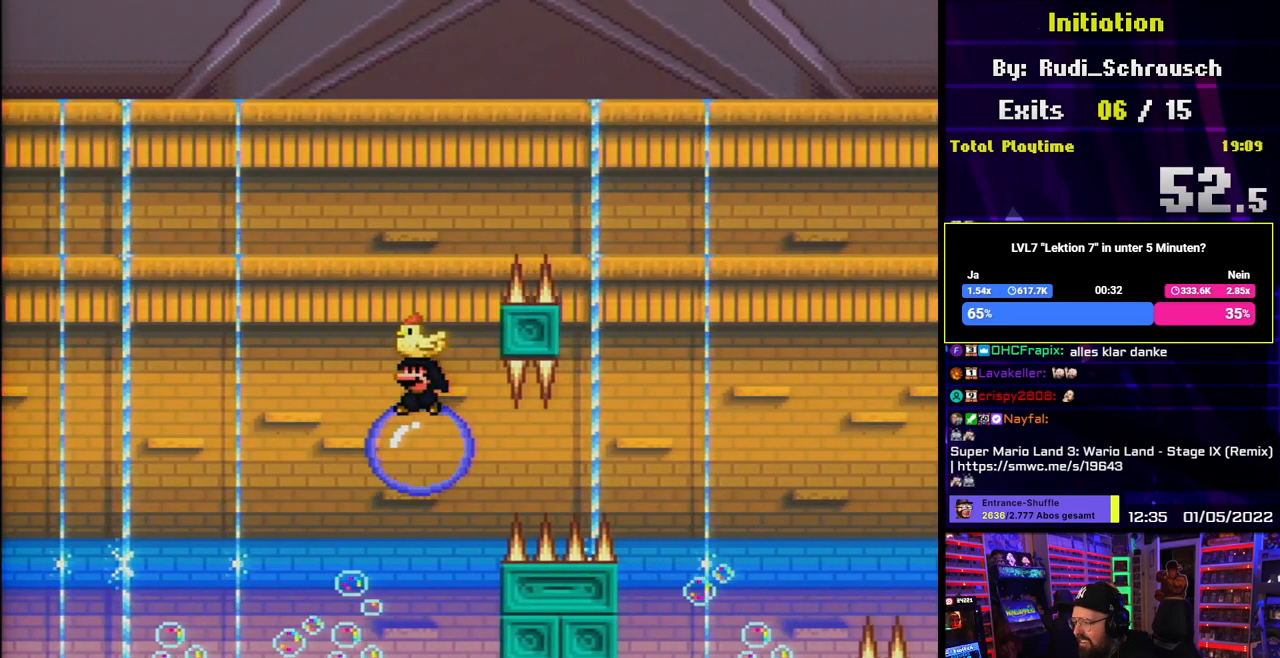
{"buttons": ["B", "Y", "DPAD_RIGHT"], "events": [[33, "DPAD_LEFT", "up"], [67, "B", "down"], [67, "DPAD_RIGHT", "down"]]}
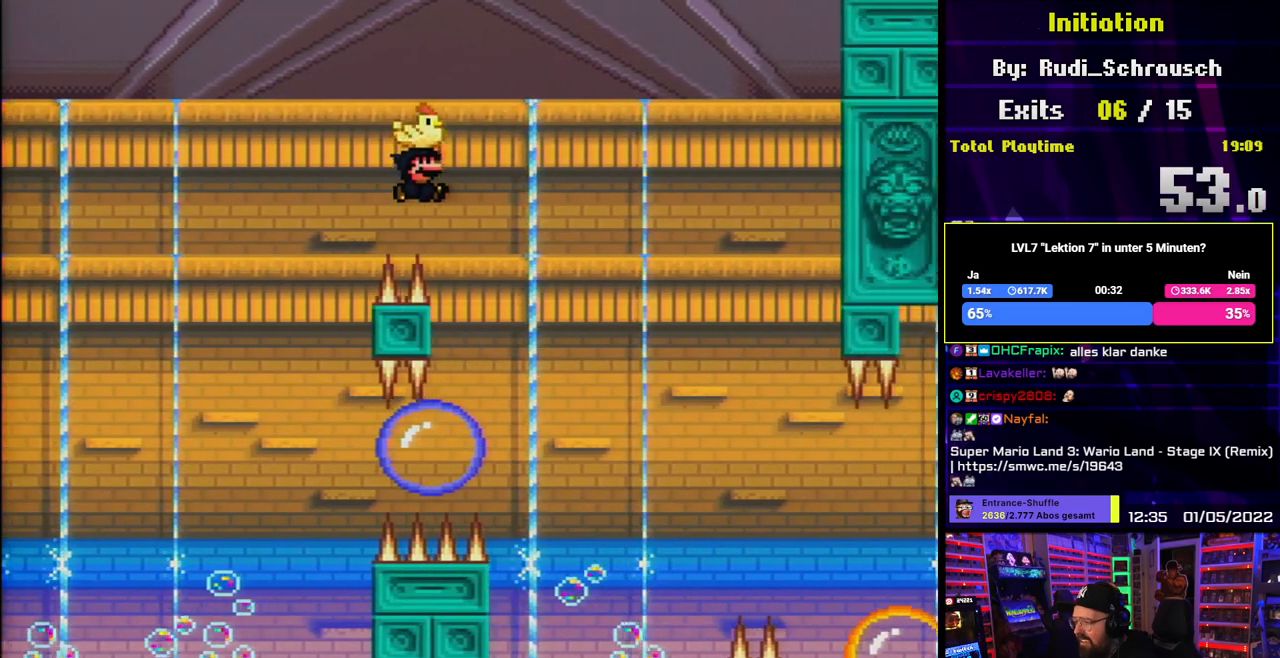
{"buttons": ["Y", "DPAD_LEFT"], "events": [[200, "DPAD_RIGHT", "up"], [200, "DPAD_UP", "down"], [217, "DPAD_LEFT", "down"], [217, "DPAD_UP", "up"], [333, "DPAD_LEFT", "up"], [367, "DPAD_RIGHT", "down"], [383, "B", "up"], [483, "DPAD_RIGHT", "up"], [483, "DPAD_UP", "down"], [500, "DPAD_LEFT", "down"], [500, "DPAD_UP", "up"]]}
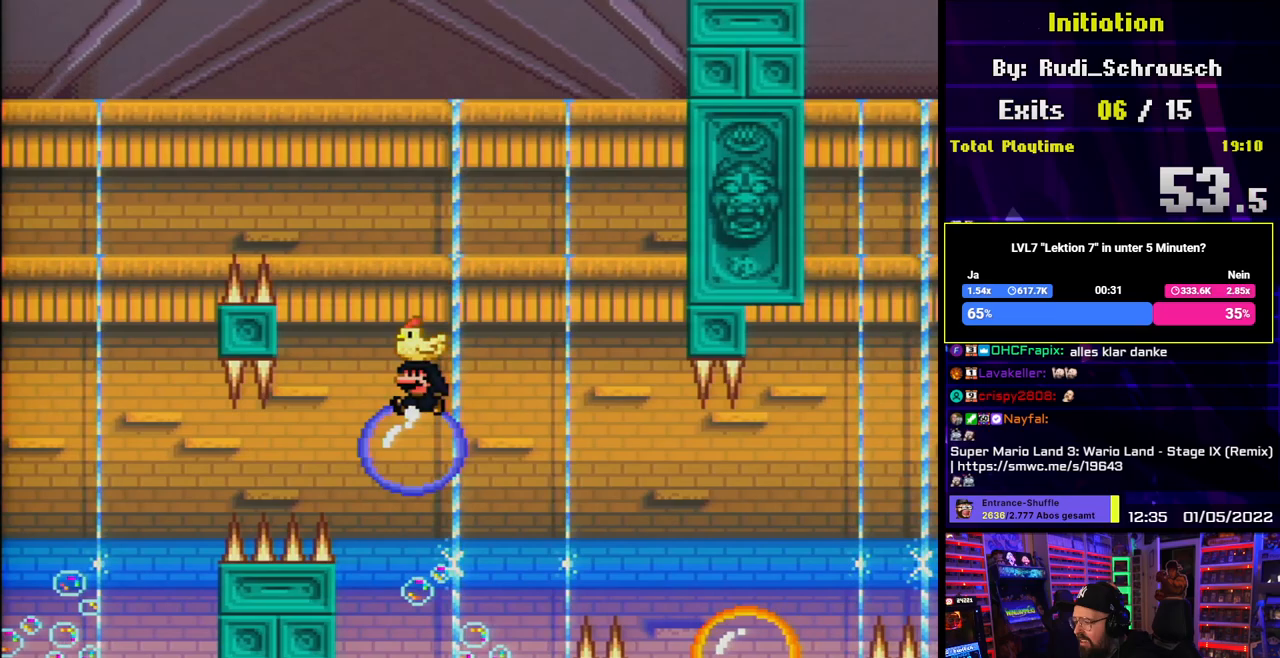
{"buttons": ["Y"], "events": [[67, "DPAD_LEFT", "up"]]}
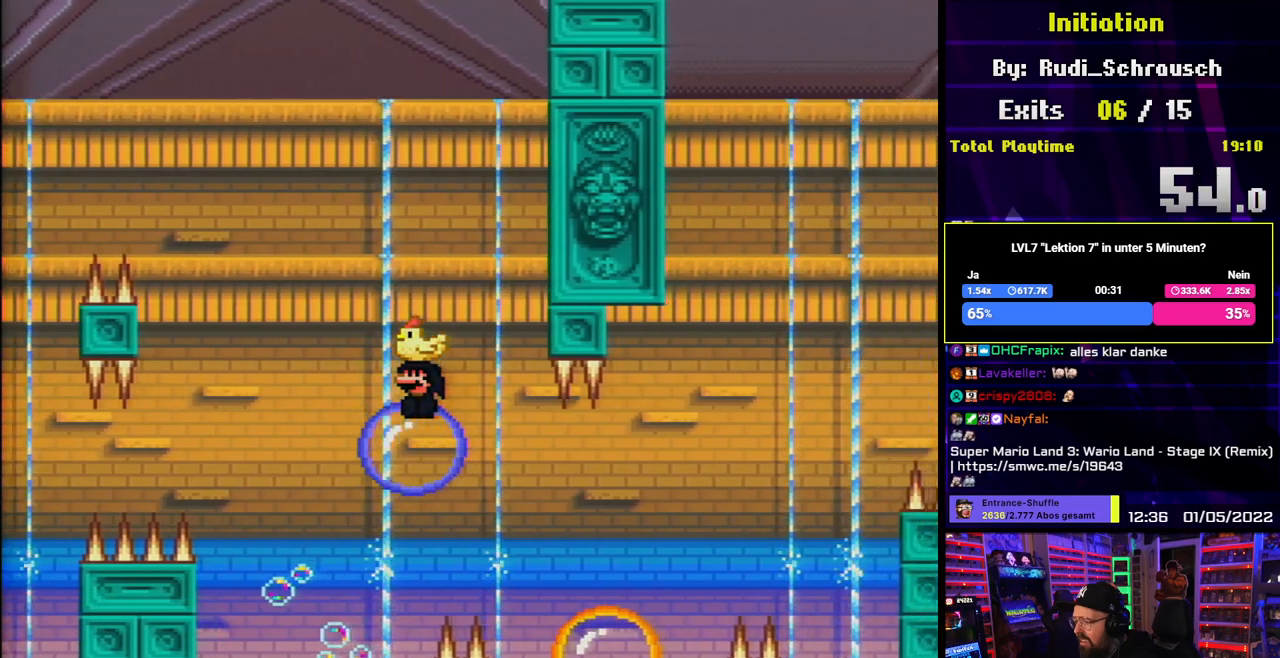
{"buttons": ["B", "Y", "DPAD_RIGHT"], "events": [[117, "B", "down"], [150, "DPAD_LEFT", "down"], [267, "B", "up"], [267, "DPAD_LEFT", "up"], [350, "B", "down"], [417, "DPAD_RIGHT", "down"]]}
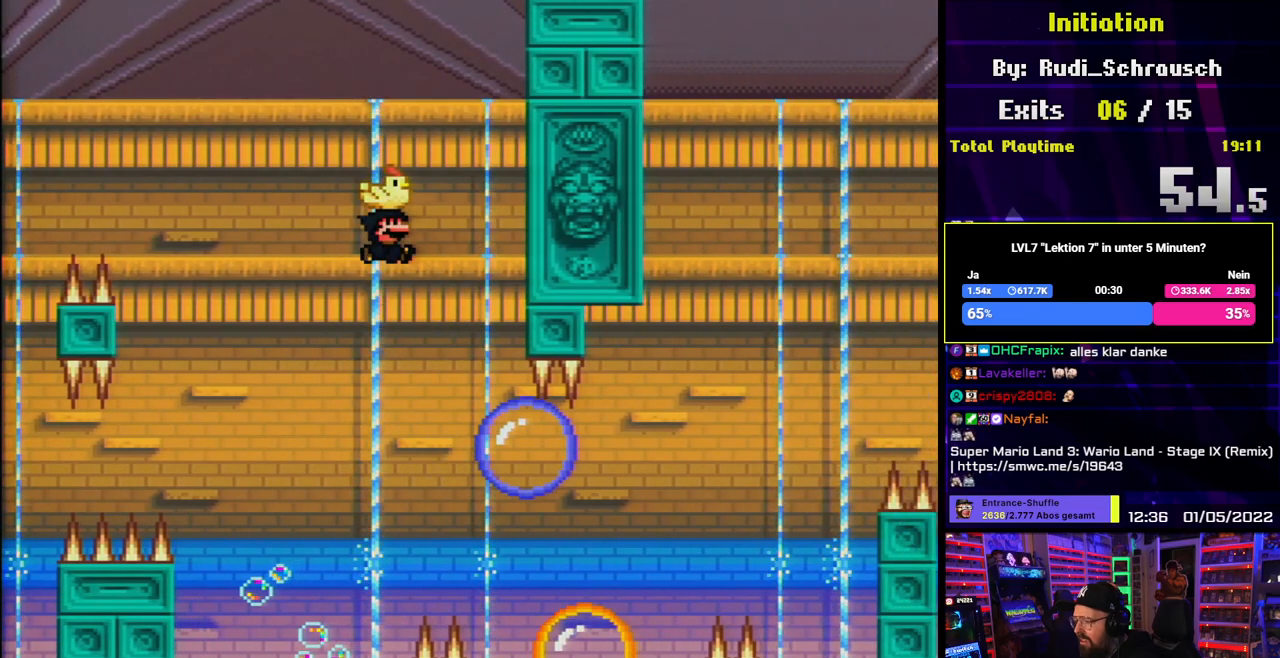
{"buttons": ["B", "Y", "DPAD_RIGHT"], "events": [[17, "B", "up"], [200, "DPAD_RIGHT", "up"], [267, "B", "down"], [267, "DPAD_RIGHT", "down"], [333, "DPAD_RIGHT", "up"], [417, "DPAD_RIGHT", "down"]]}
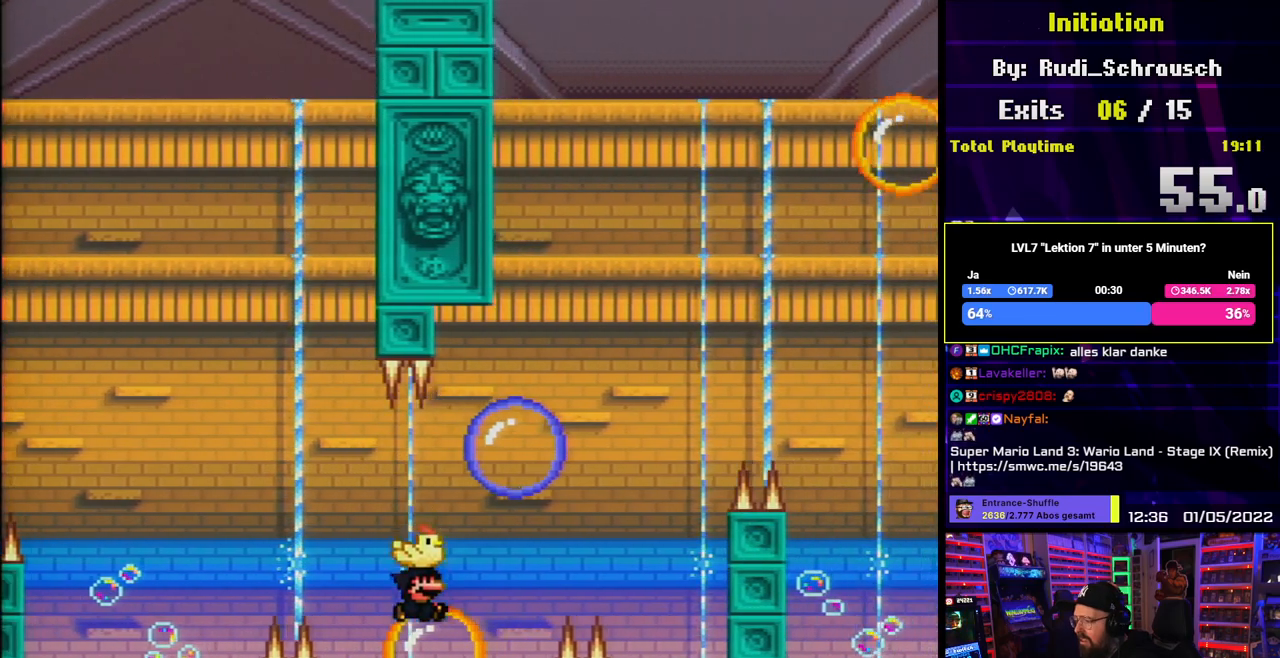
{"buttons": ["Y", "DPAD_LEFT"], "events": [[383, "B", "up"], [433, "DPAD_RIGHT", "up"], [467, "DPAD_LEFT", "down"]]}
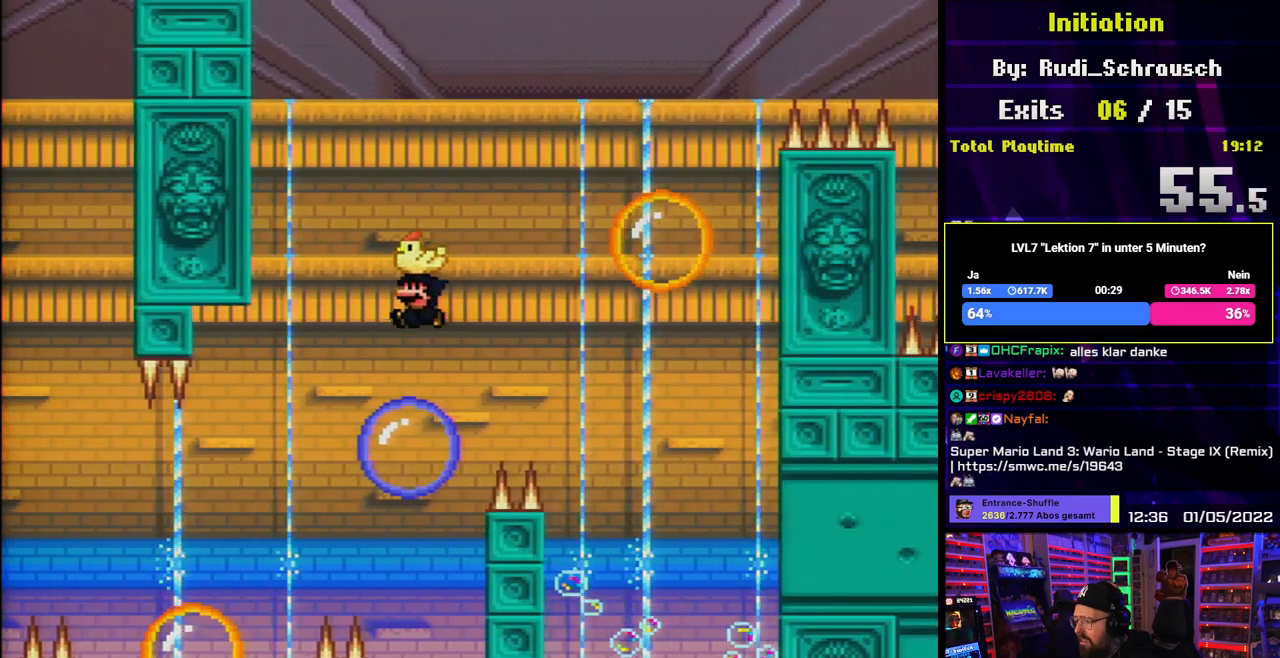
{"buttons": ["Y", "DPAD_RIGHT"], "events": [[67, "DPAD_LEFT", "up"], [67, "DPAD_UP", "down"], [83, "DPAD_RIGHT", "down"], [83, "DPAD_UP", "up"], [133, "DPAD_LEFT", "down"], [133, "DPAD_RIGHT", "up"], [150, "DPAD_LEFT", "up"], [150, "DPAD_RIGHT", "down"], [217, "B", "down"], [300, "B", "up"]]}
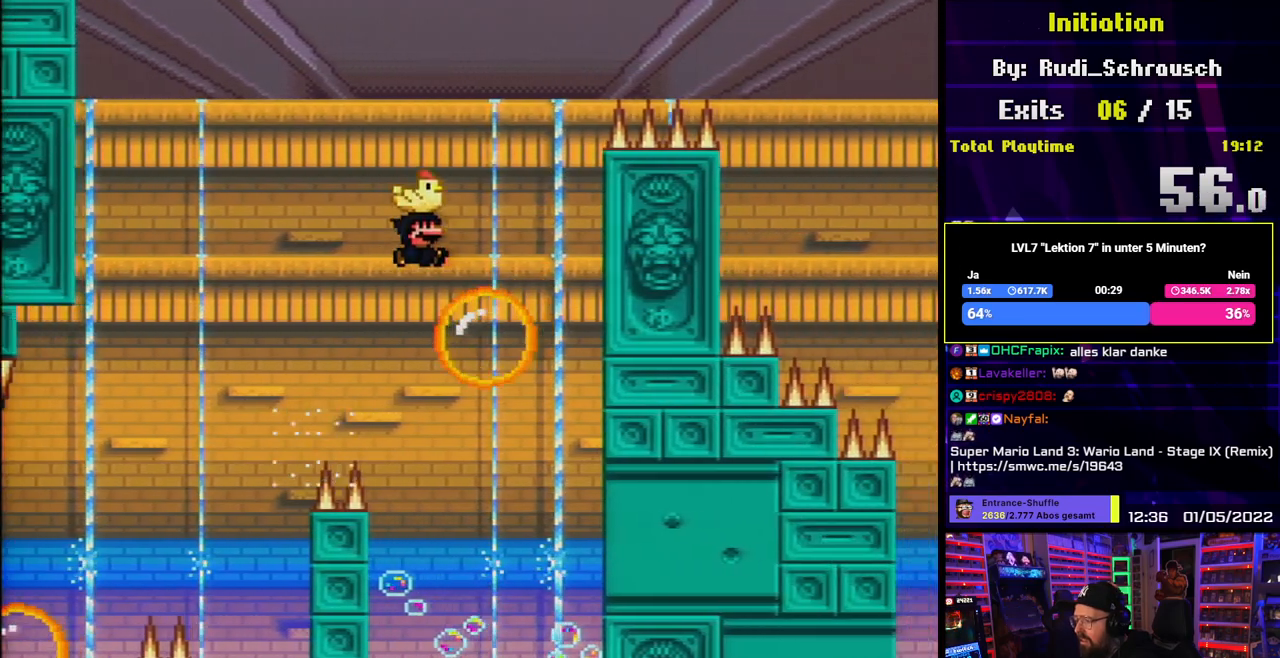
{"buttons": ["B", "Y", "DPAD_RIGHT"], "events": [[50, "B", "down"], [83, "DPAD_LEFT", "down"], [83, "DPAD_RIGHT", "up"], [167, "DPAD_LEFT", "up"], [167, "DPAD_UP", "down"], [183, "DPAD_RIGHT", "down"], [183, "DPAD_UP", "up"], [350, "DPAD_RIGHT", "up"], [417, "DPAD_RIGHT", "down"]]}
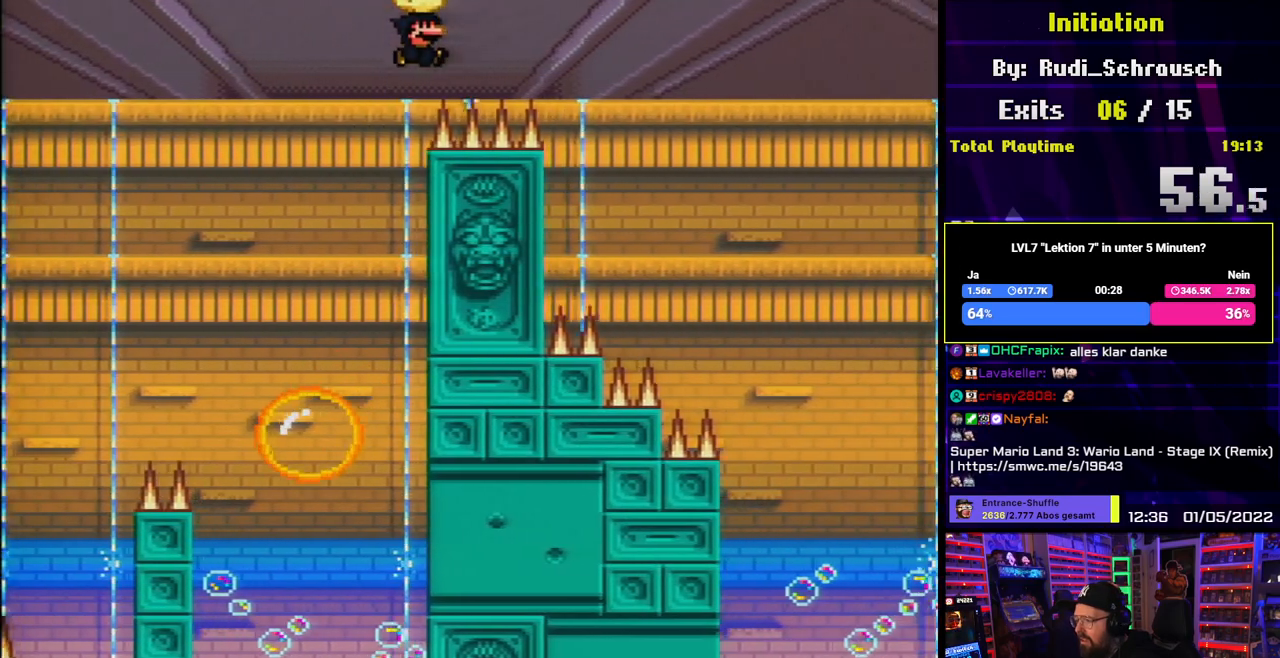
{"buttons": ["B", "Y", "DPAD_RIGHT"], "events": []}
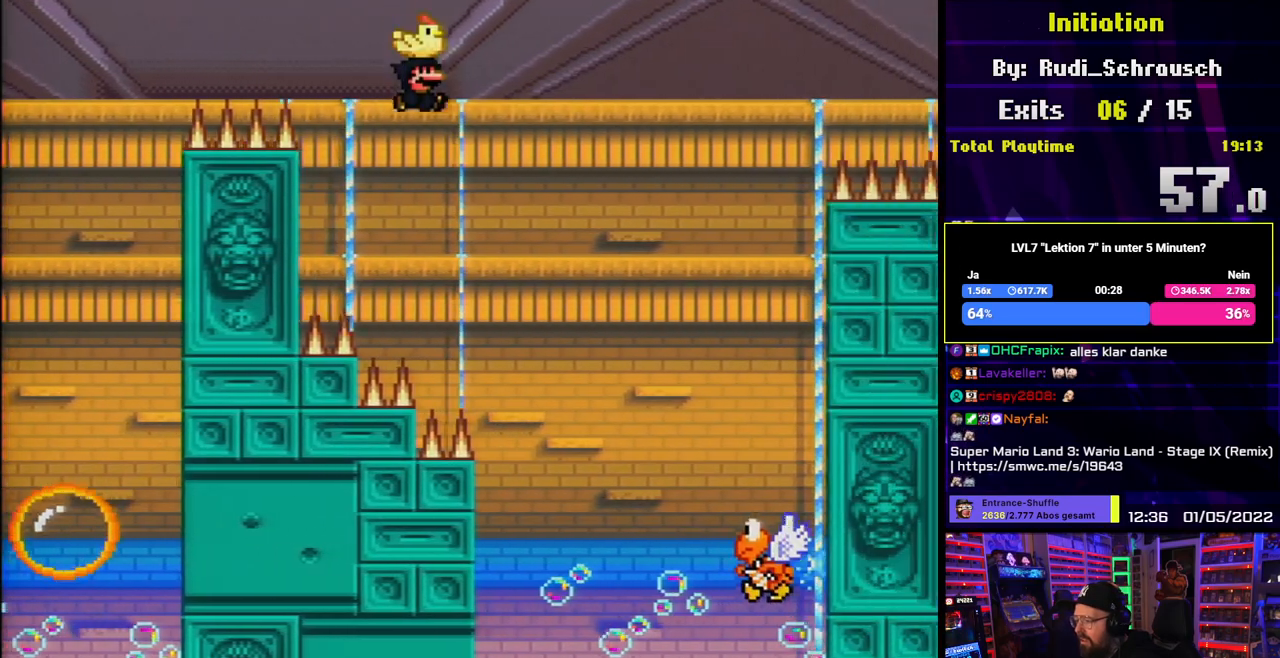
{"buttons": ["B", "Y", "DPAD_LEFT"], "events": [[17, "DPAD_LEFT", "down"], [17, "DPAD_RIGHT", "up"], [33, "DPAD_LEFT", "up"], [33, "DPAD_RIGHT", "down"], [483, "DPAD_RIGHT", "up"], [483, "DPAD_UP", "down"], [500, "DPAD_LEFT", "down"], [500, "DPAD_UP", "up"]]}
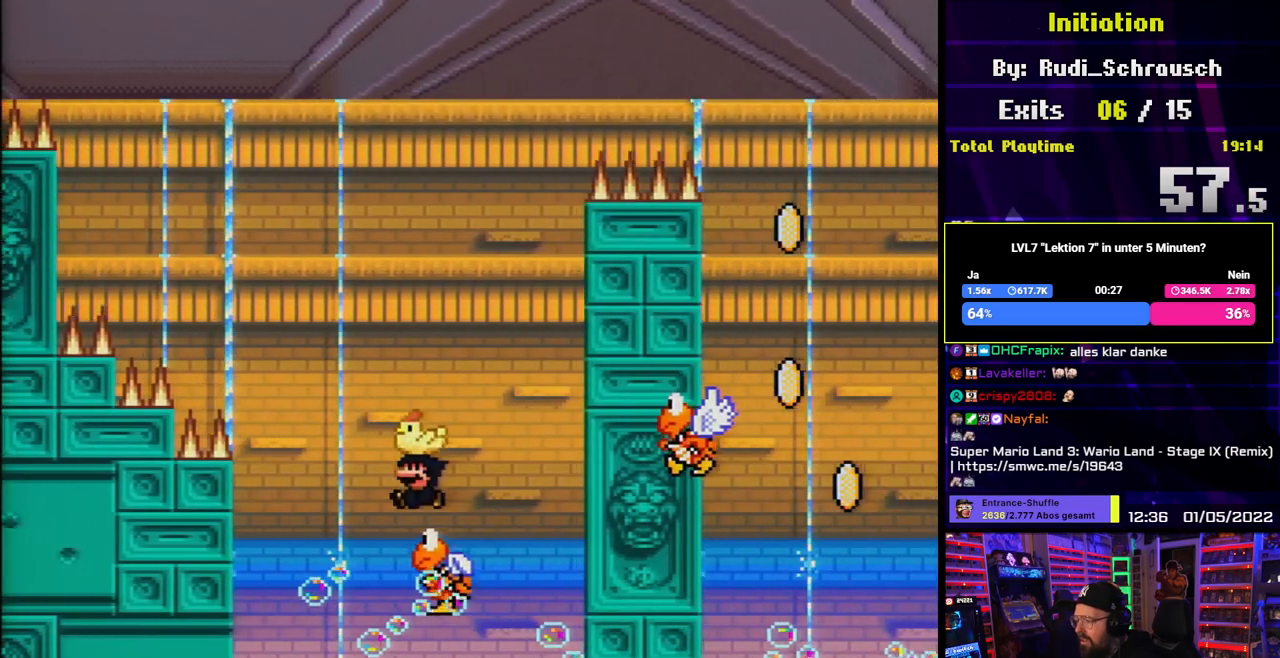
{"buttons": ["B", "Y", "DPAD_RIGHT"], "events": [[150, "DPAD_LEFT", "up"], [217, "DPAD_RIGHT", "down"], [333, "DPAD_RIGHT", "up"], [483, "DPAD_RIGHT", "down"]]}
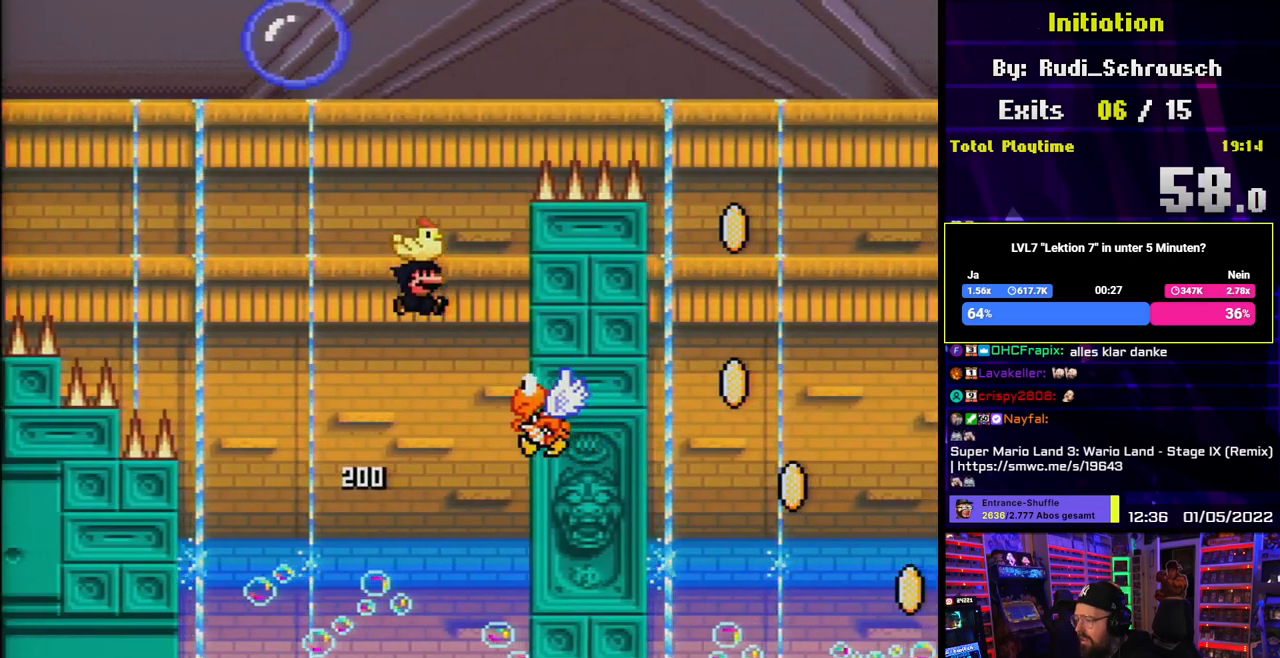
{"buttons": ["B", "Y", "DPAD_LEFT"], "events": [[100, "B", "up"], [100, "DPAD_RIGHT", "up"], [167, "B", "down"], [217, "DPAD_LEFT", "down"]]}
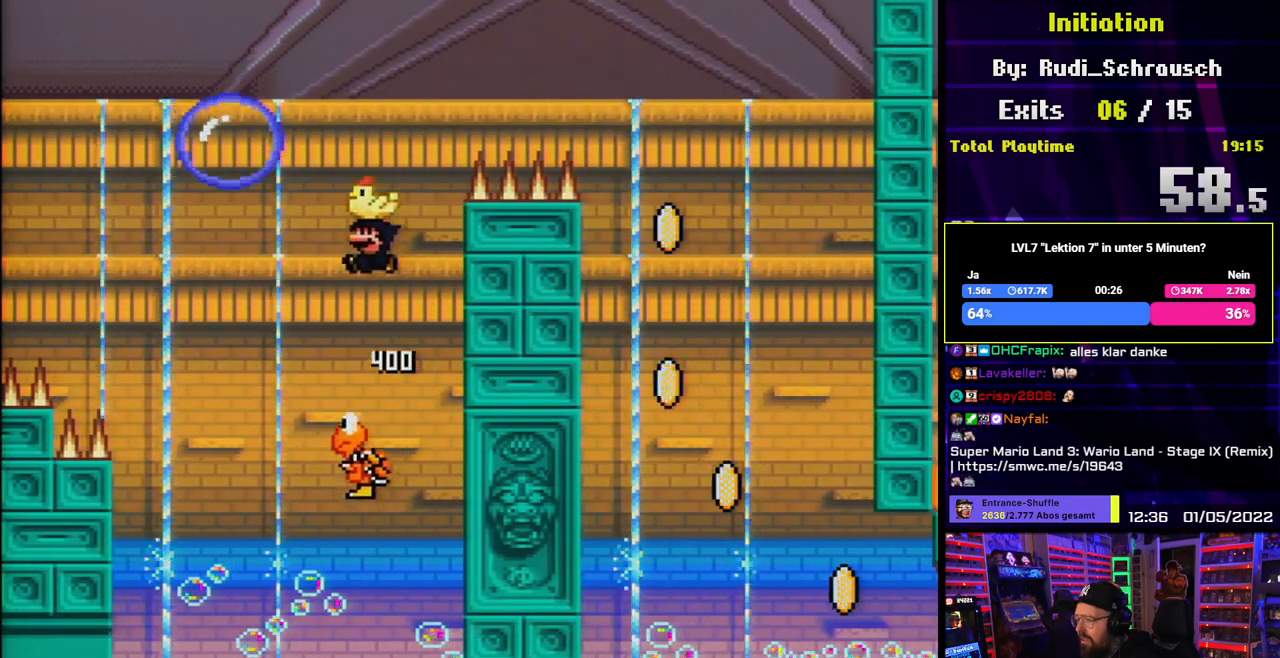
{"buttons": ["Y", "DPAD_RIGHT"], "events": [[167, "DPAD_LEFT", "up"], [300, "DPAD_RIGHT", "down"], [400, "B", "up"]]}
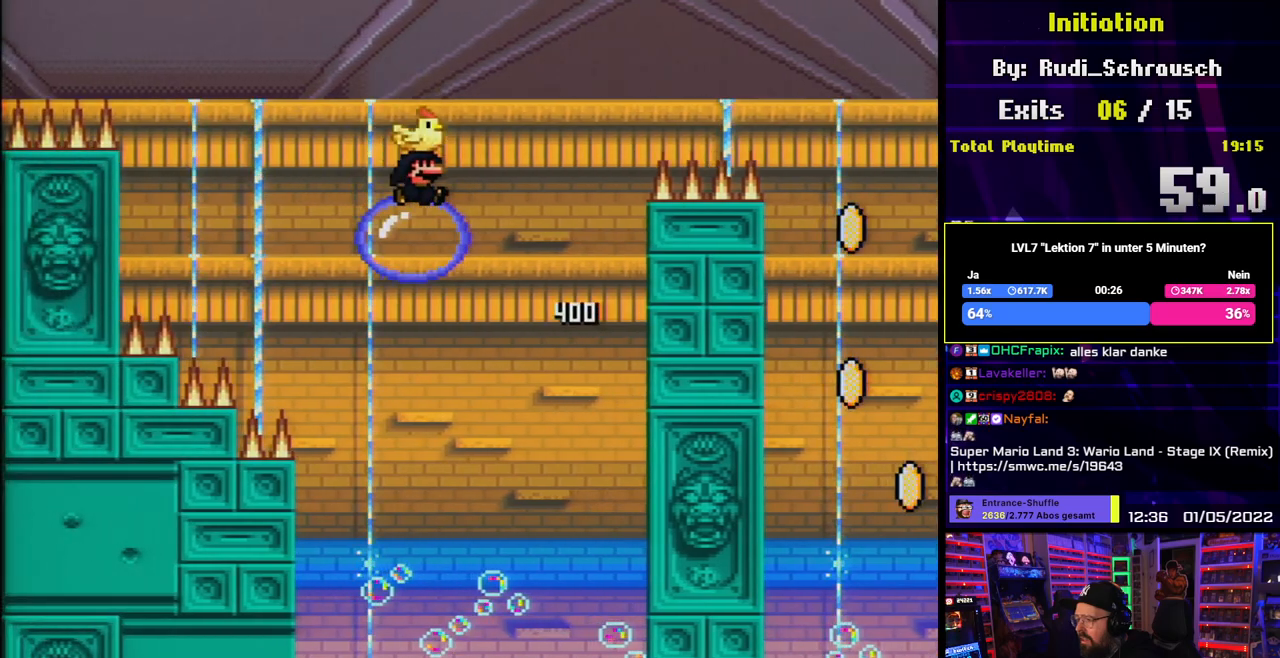
{"buttons": ["B", "Y", "DPAD_RIGHT"], "events": [[133, "B", "down"]]}
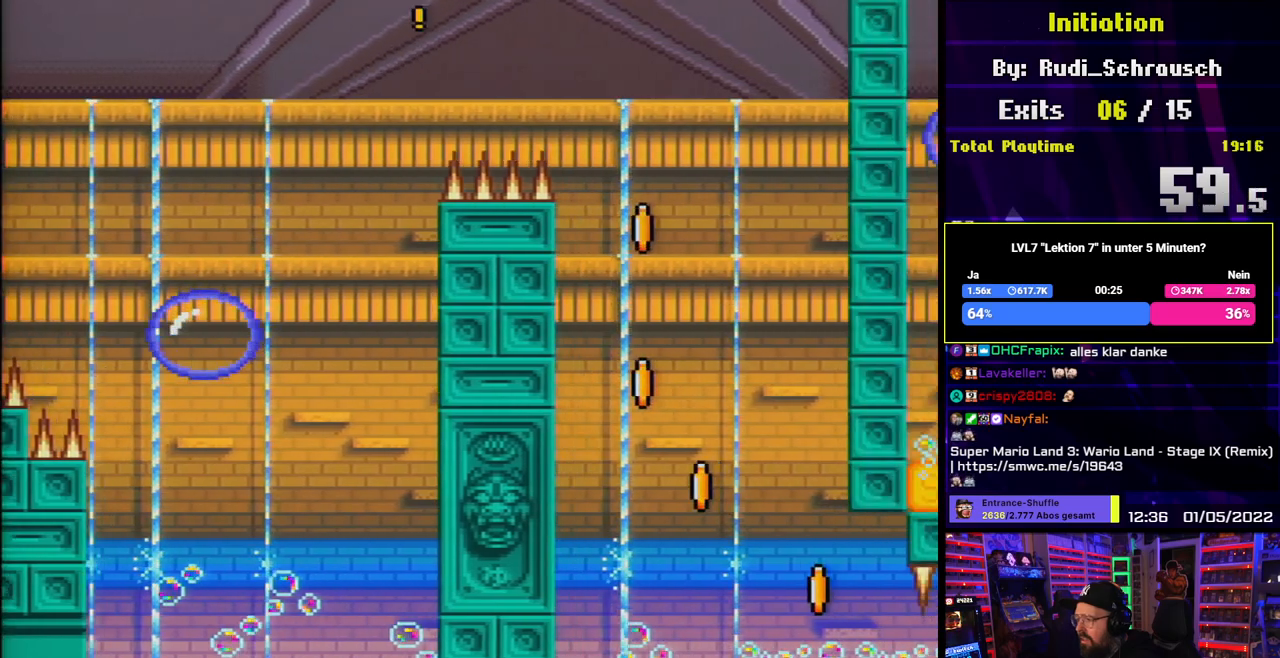
{"buttons": ["B", "Y", "DPAD_RIGHT"], "events": []}
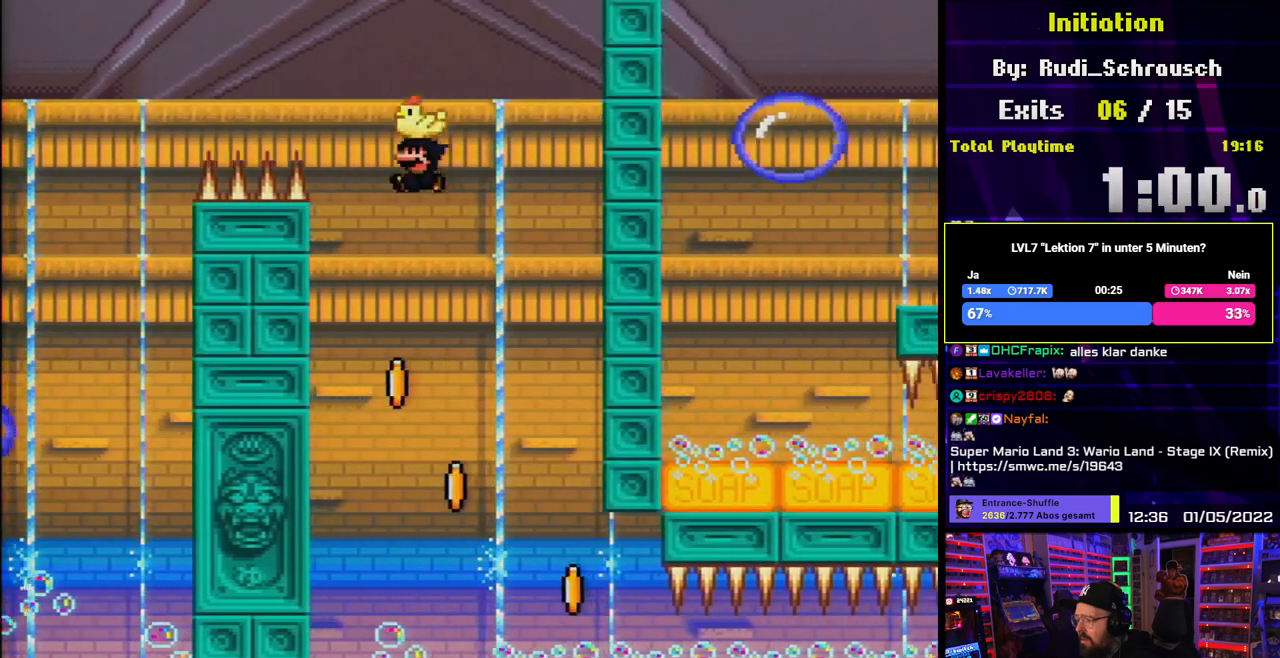
{"buttons": ["Y", "DPAD_RIGHT"], "events": [[17, "DPAD_RIGHT", "up"], [17, "DPAD_UP", "down"], [33, "DPAD_LEFT", "down"], [33, "DPAD_UP", "up"], [133, "DPAD_LEFT", "up"], [167, "DPAD_RIGHT", "down"], [233, "B", "up"]]}
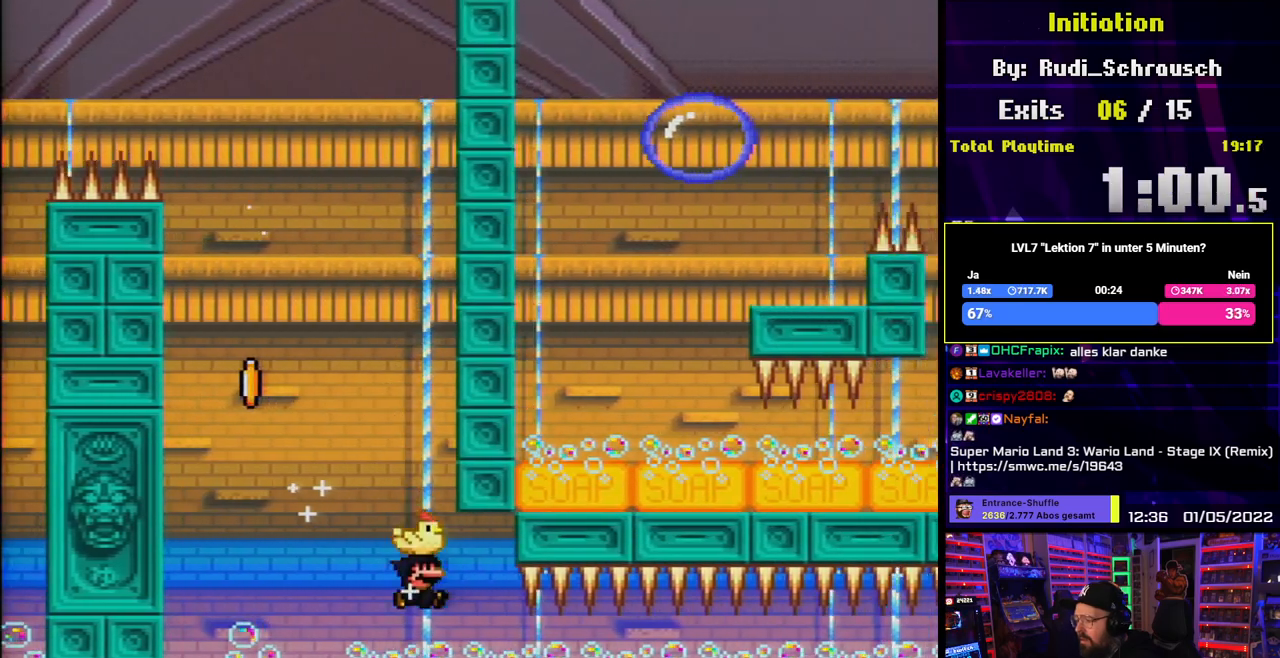
{"buttons": ["Y", "DPAD_RIGHT"], "events": []}
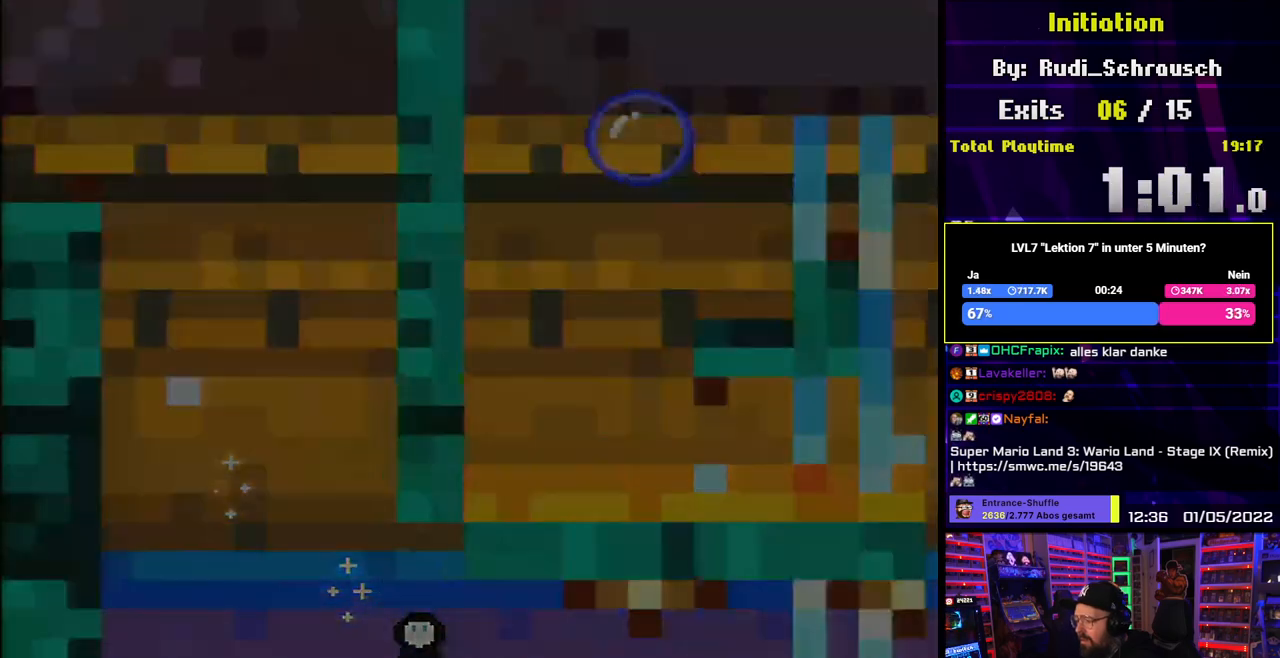
{"buttons": ["Y", "DPAD_RIGHT"], "events": []}
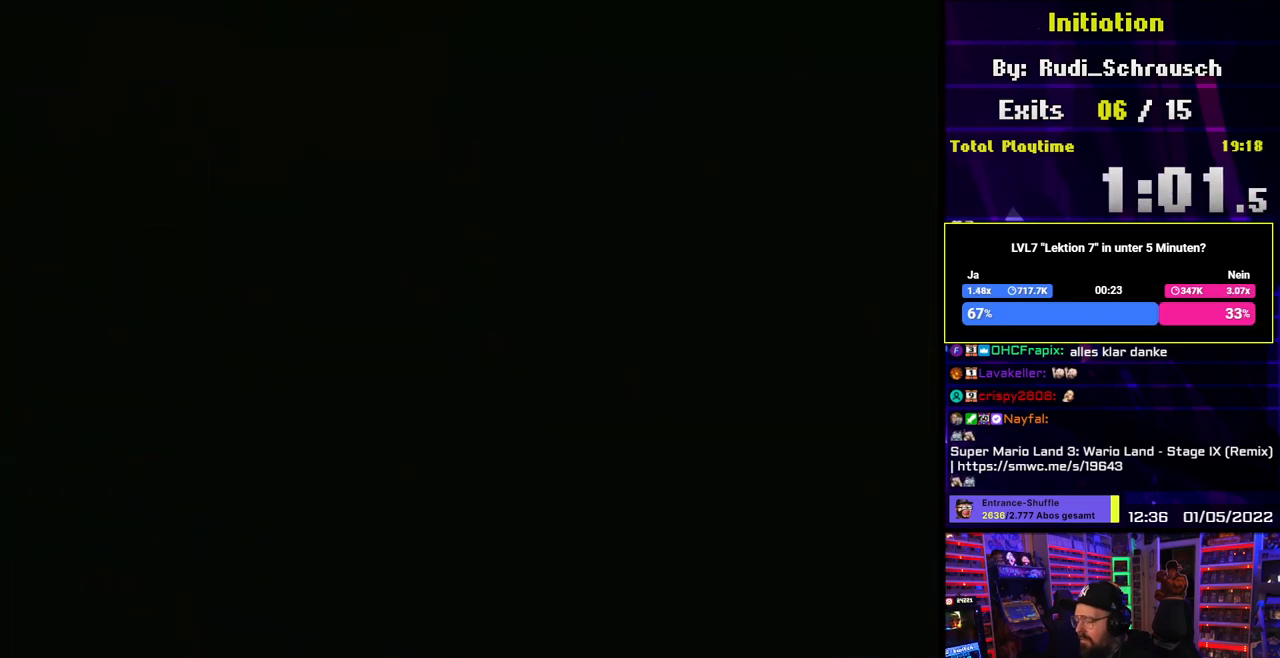
{"buttons": ["Y", "DPAD_RIGHT"], "events": []}
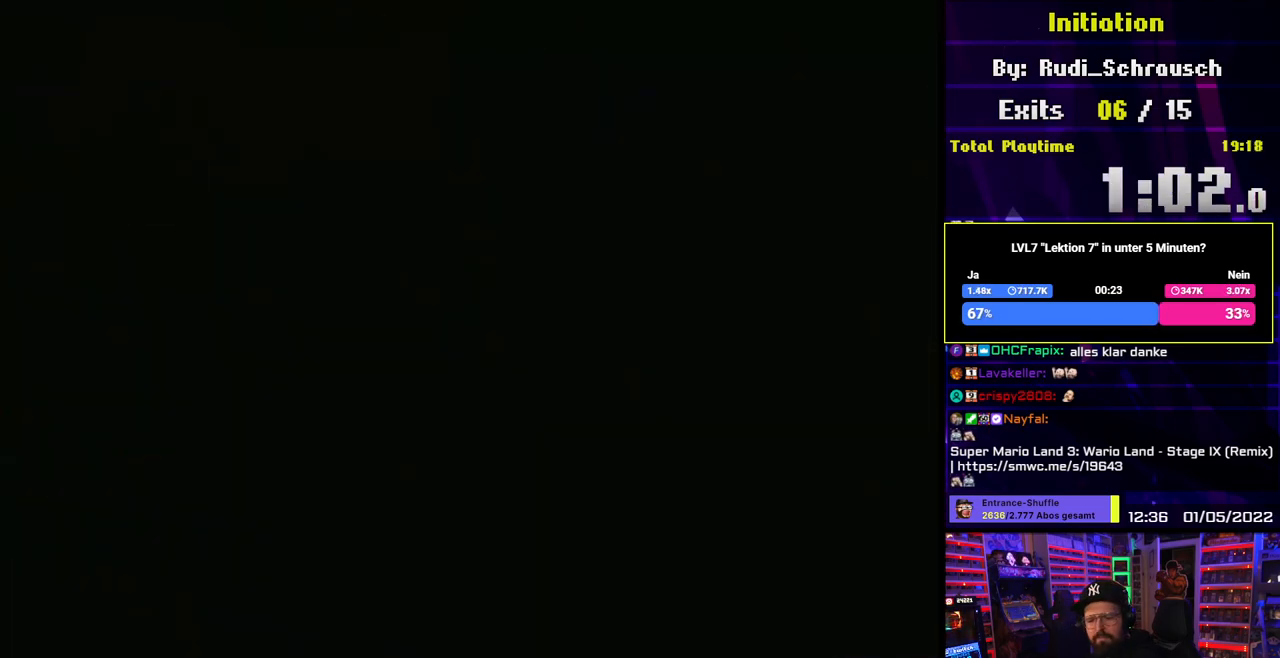
{"buttons": ["Y", "DPAD_RIGHT"], "events": []}
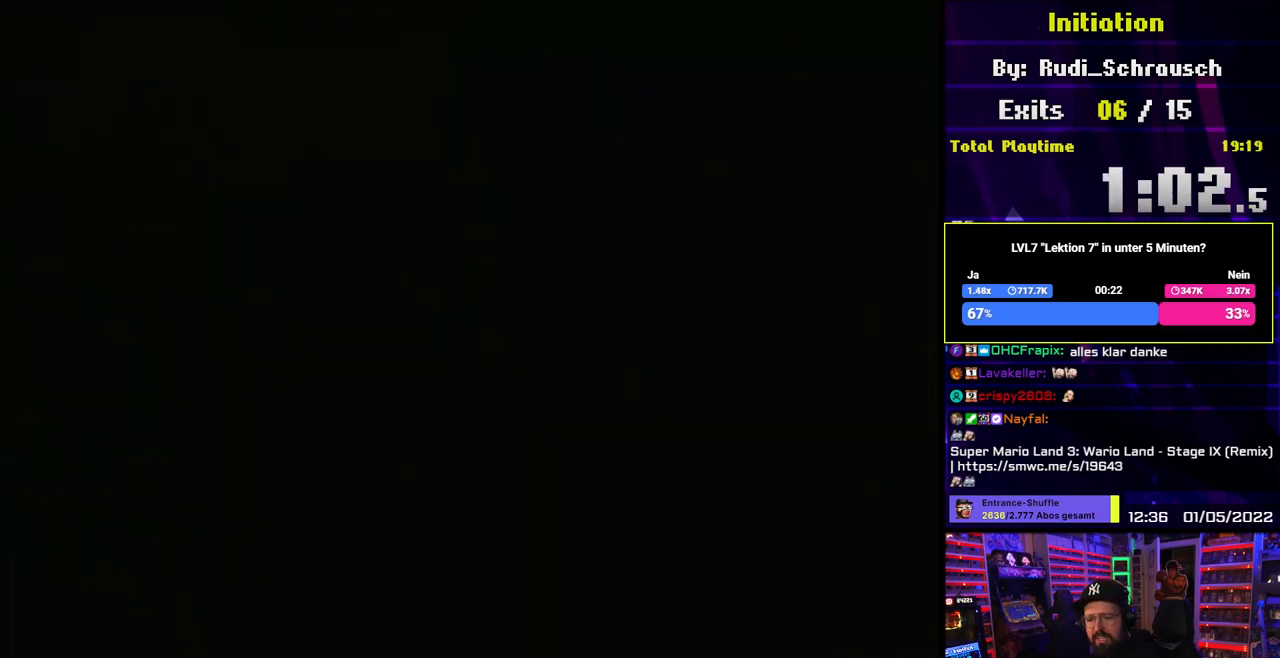
{"buttons": ["Y"], "events": [[467, "DPAD_RIGHT", "up"]]}
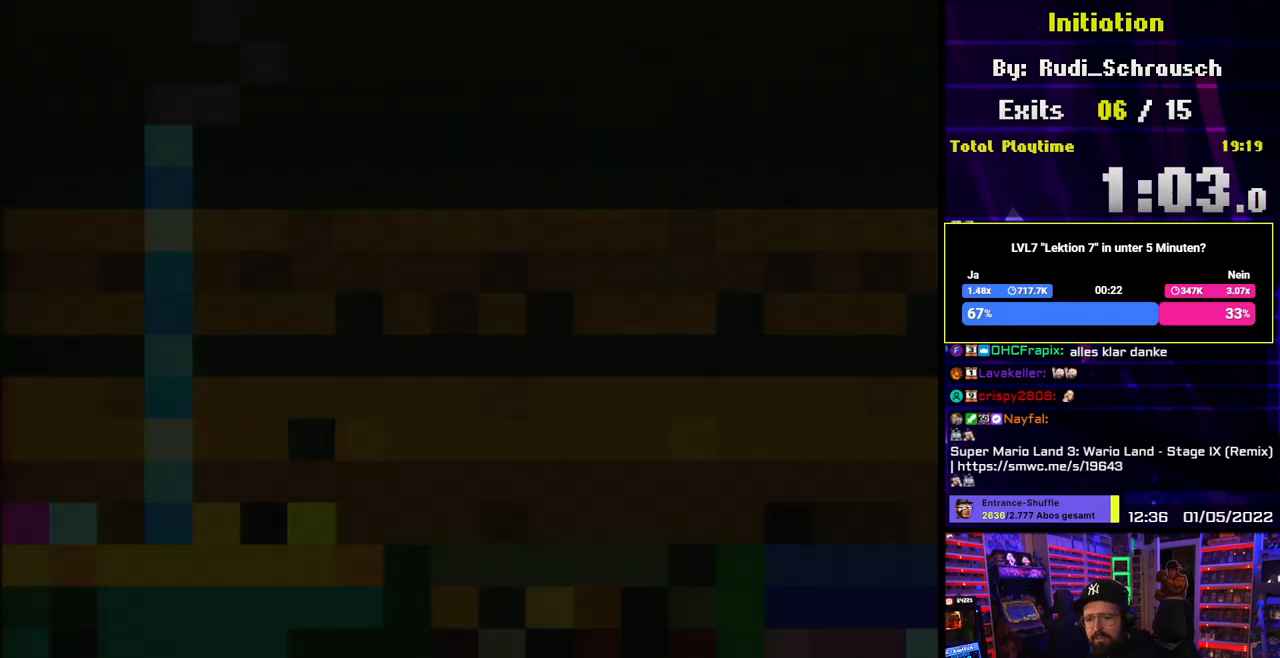
{"buttons": ["Y"], "events": [[33, "Y", "up"], [50, "Y", "down"]]}
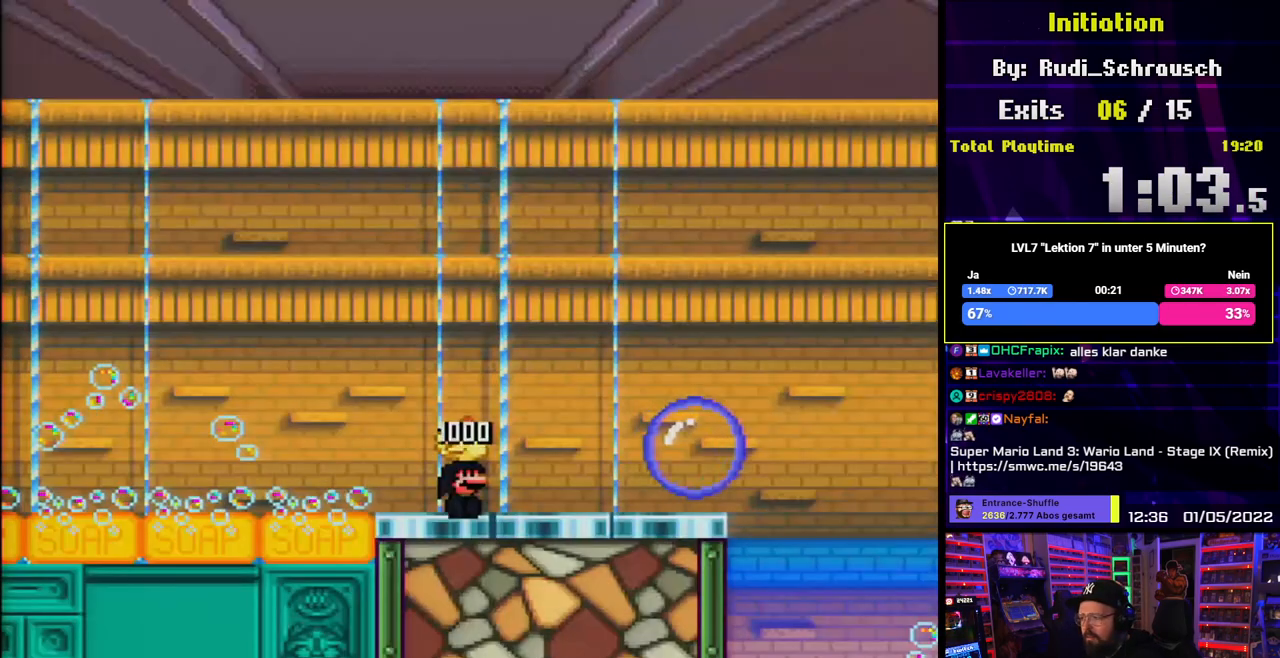
{"buttons": ["Y", "DPAD_RIGHT"], "events": [[333, "DPAD_RIGHT", "down"]]}
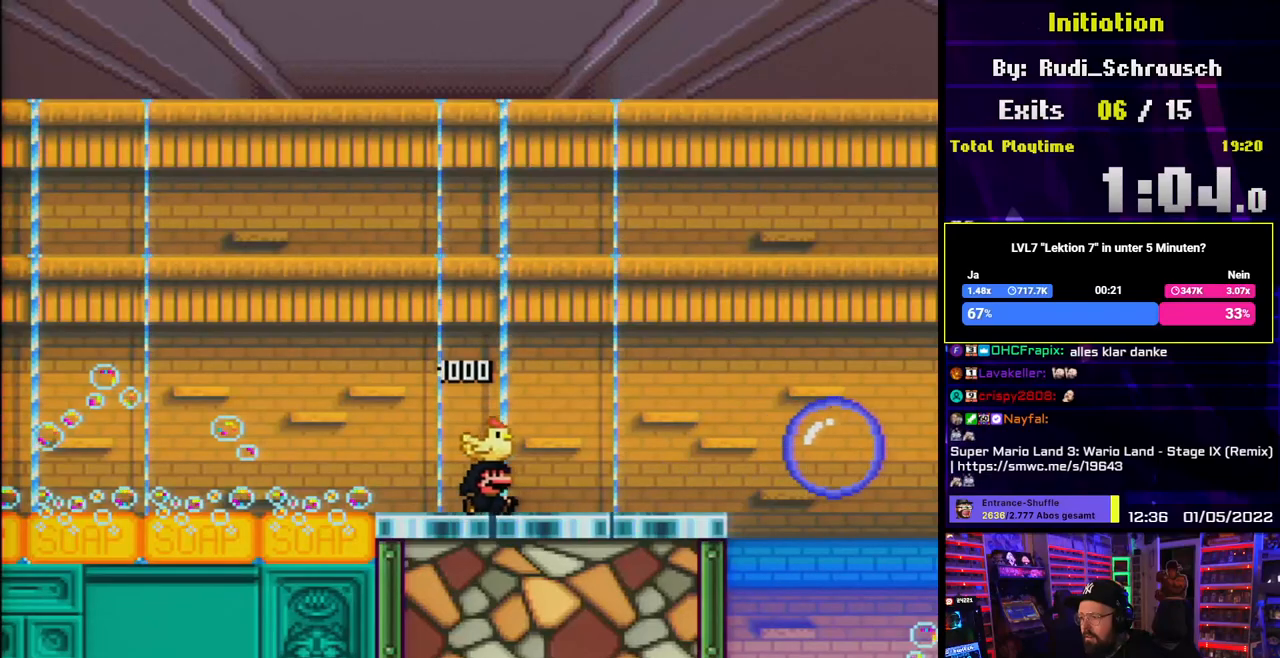
{"buttons": ["Y", "DPAD_RIGHT"], "events": []}
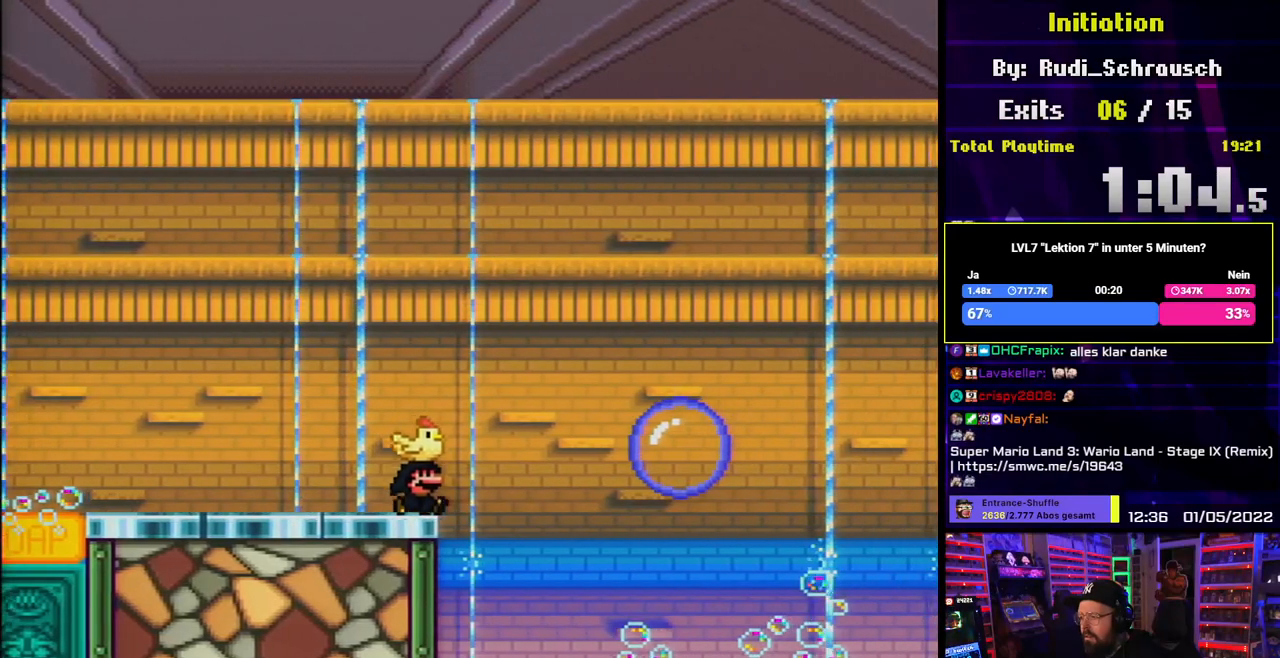
{"buttons": ["B", "Y", "DPAD_RIGHT"], "events": [[33, "B", "down"]]}
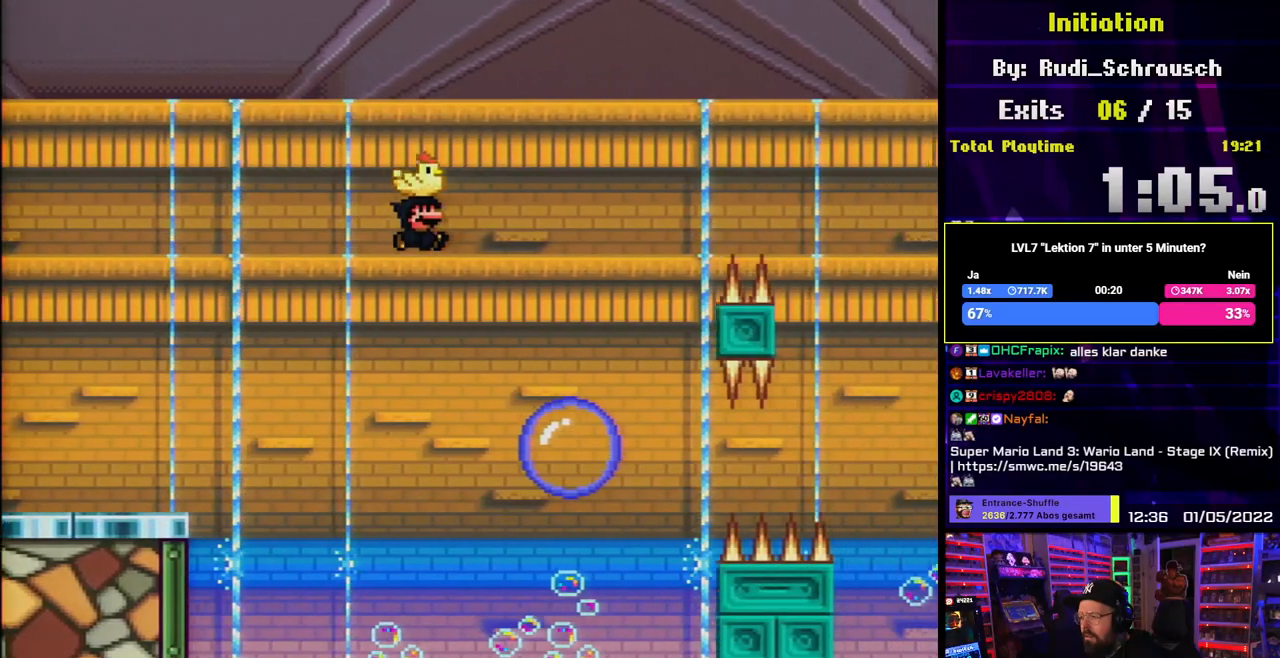
{"buttons": ["B", "Y", "DPAD_UP", "DPAD_LEFT"], "events": [[350, "B", "up"], [400, "DPAD_RIGHT", "up"], [400, "DPAD_UP", "down"], [417, "DPAD_LEFT", "down"], [417, "DPAD_UP", "up"], [450, "B", "down"], [500, "DPAD_UP", "down"]]}